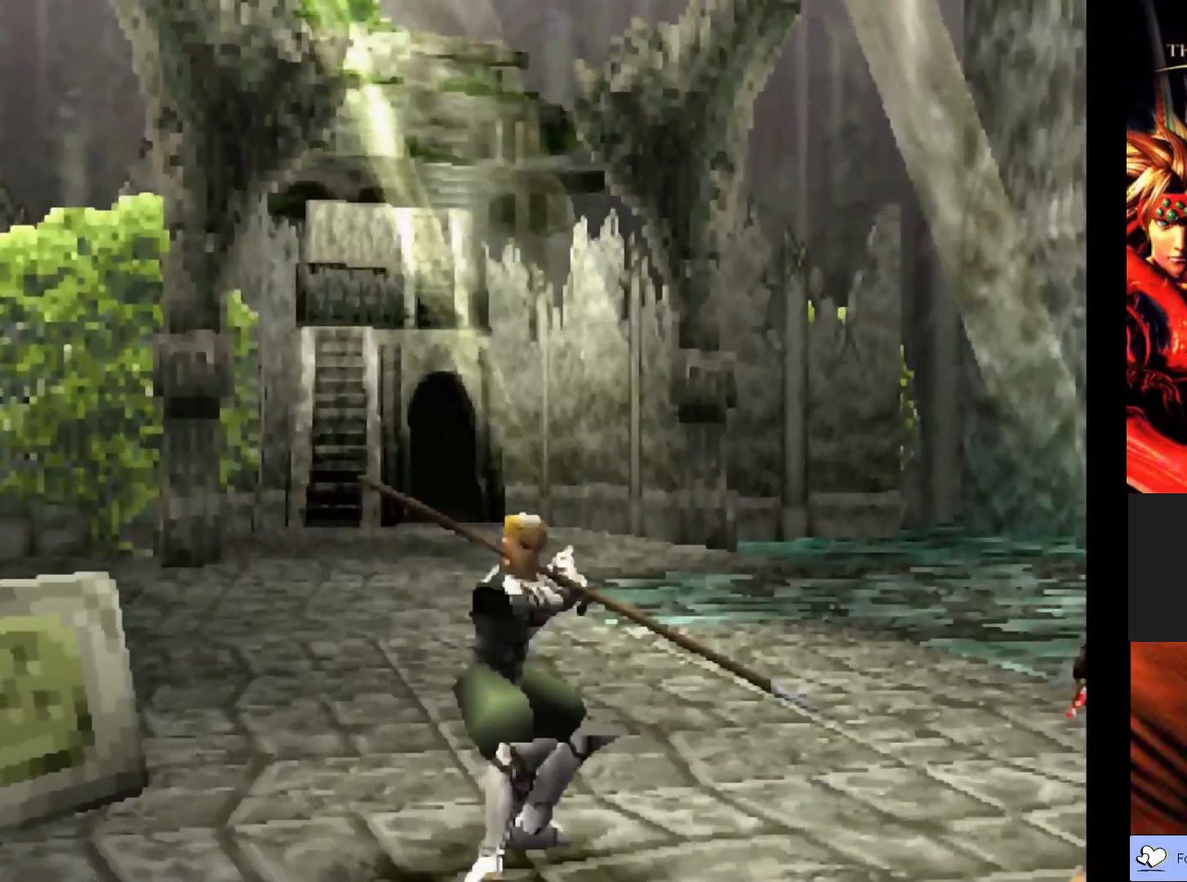
Gameplay with a controller (PlayStation layout); each line is a JSON object with the inputs held at the frame after it. "events" lists button and stick changes between this image and that frame as [ms after this image, input, new state], when the widget could be followed in between. Not read: right_stick.
{"buttons": [], "left_stick": "center", "events": [[100, "CROSS", "down"], [300, "CROSS", "up"]]}
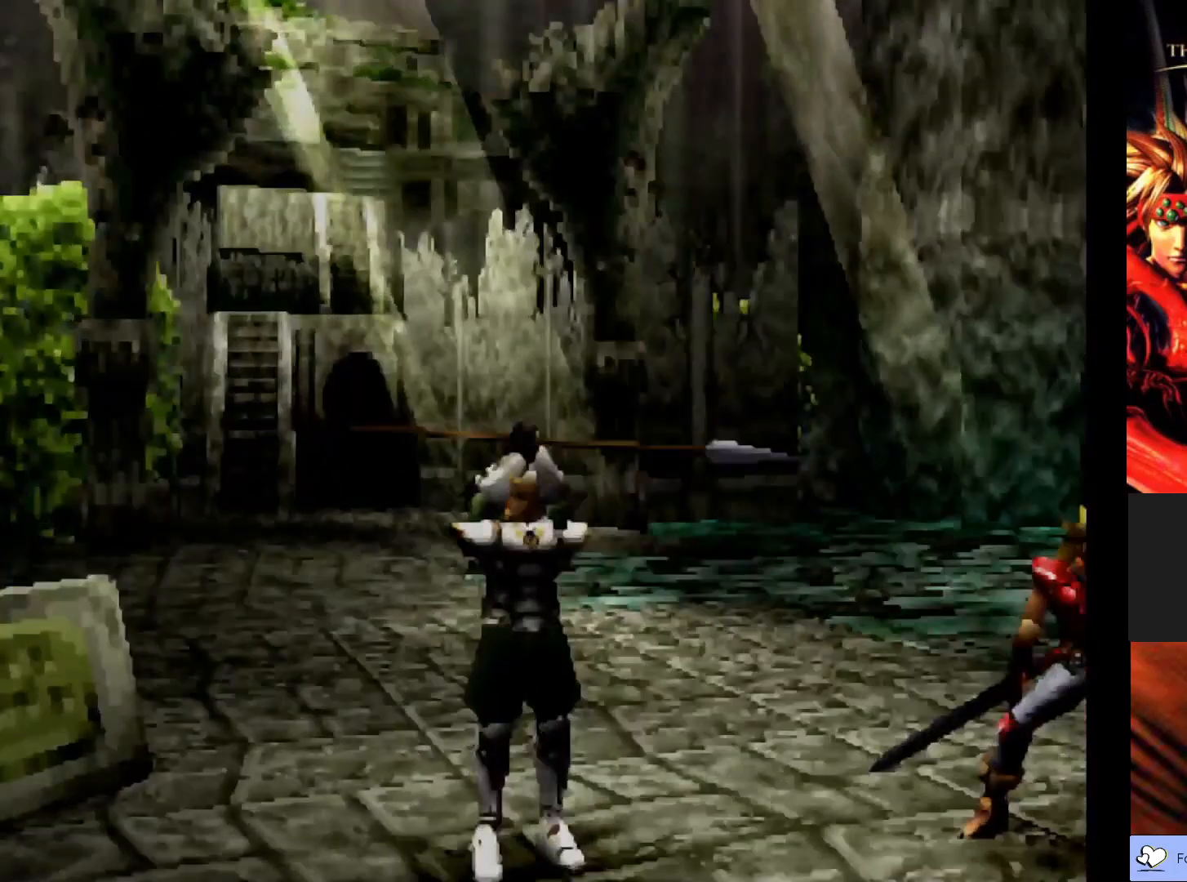
{"buttons": [], "left_stick": "center", "events": []}
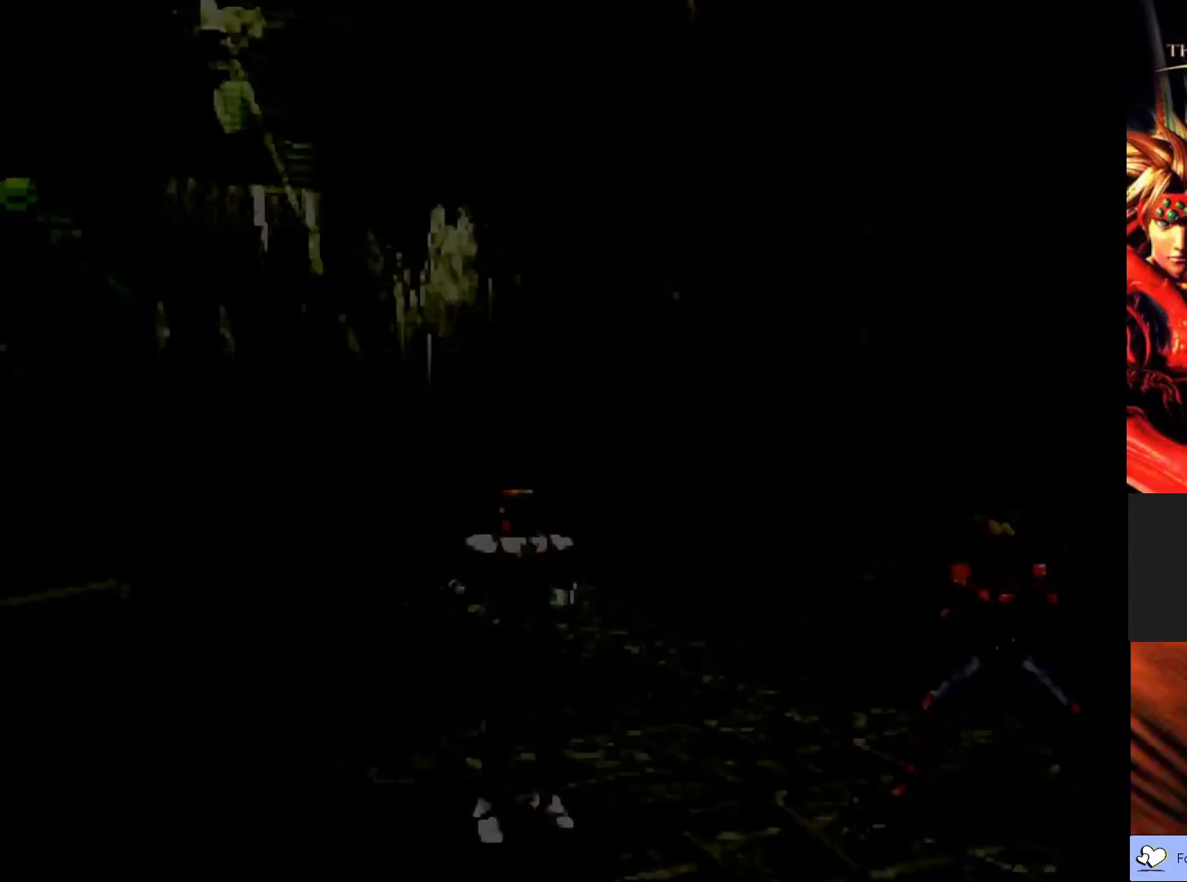
{"buttons": [], "left_stick": "center", "events": []}
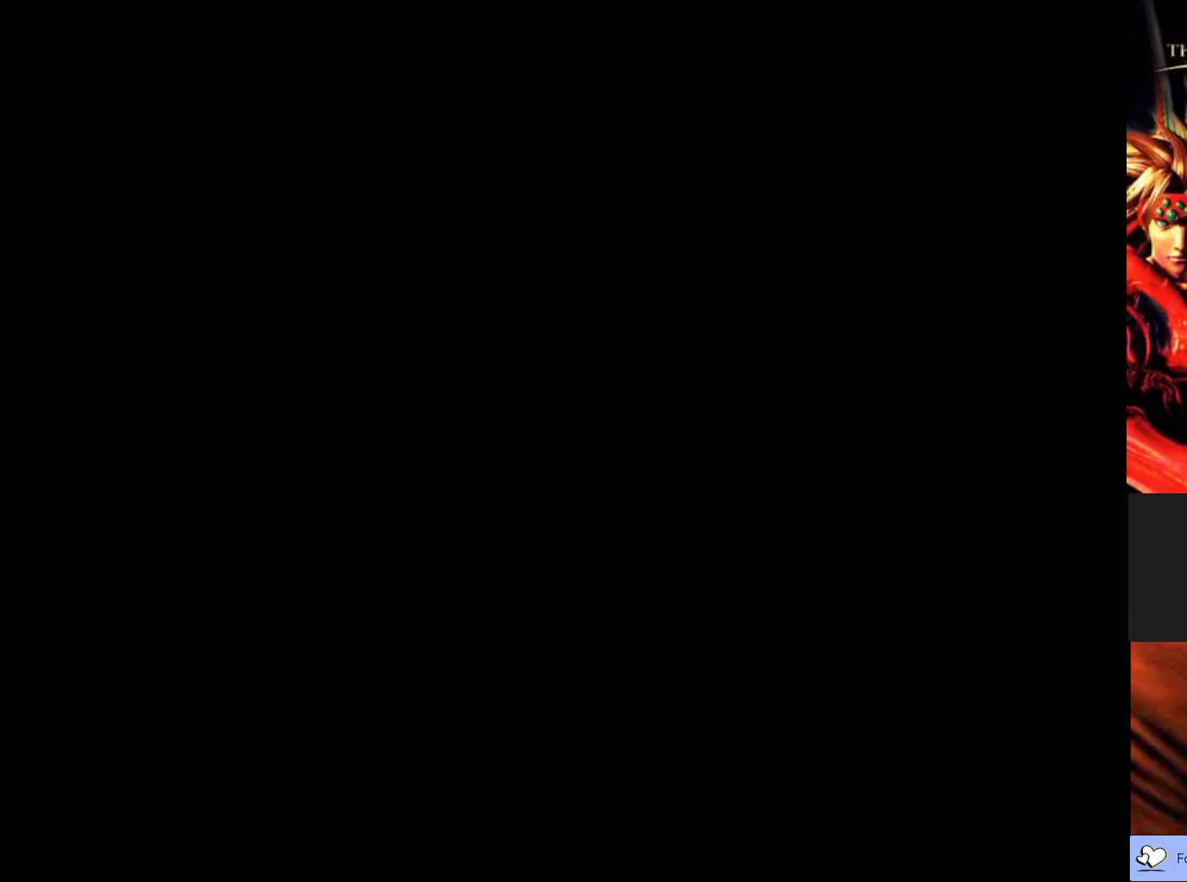
{"buttons": [], "left_stick": "center", "events": []}
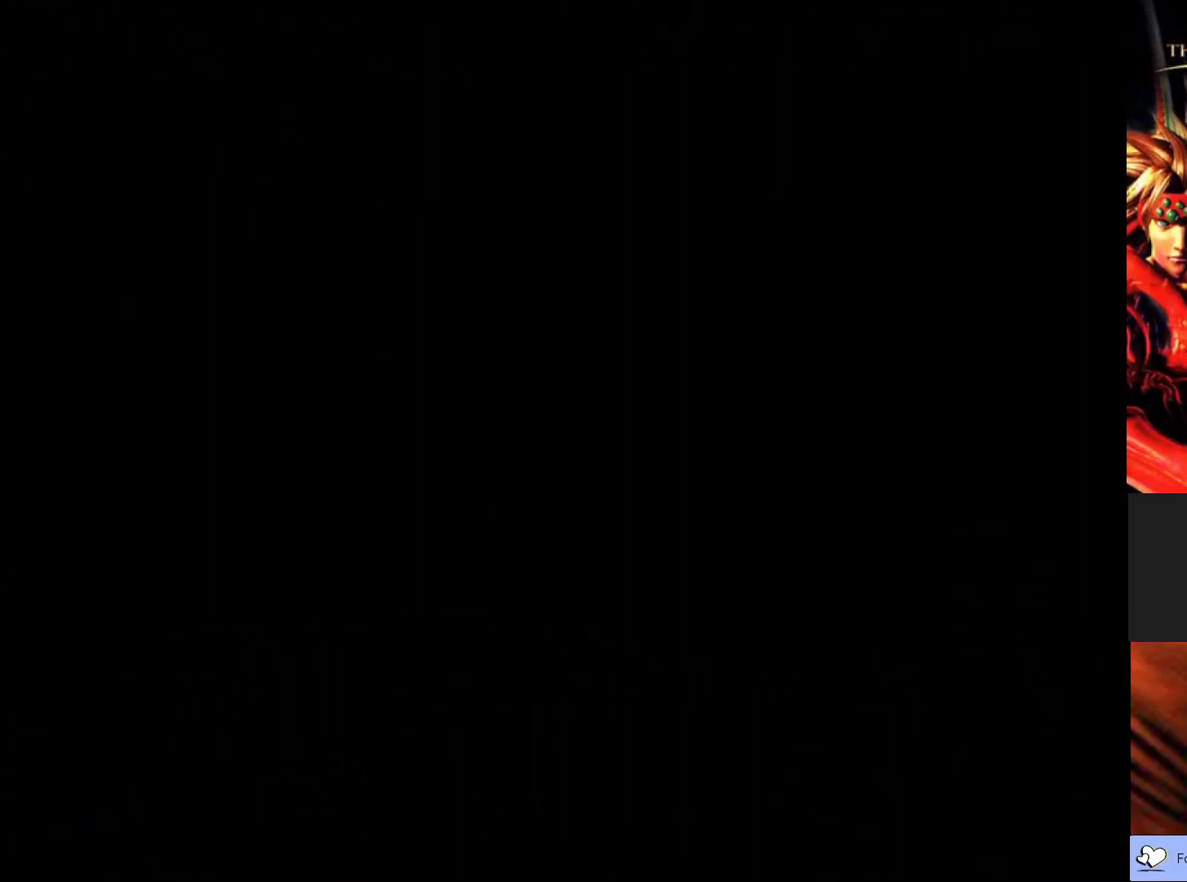
{"buttons": [], "left_stick": "center", "events": []}
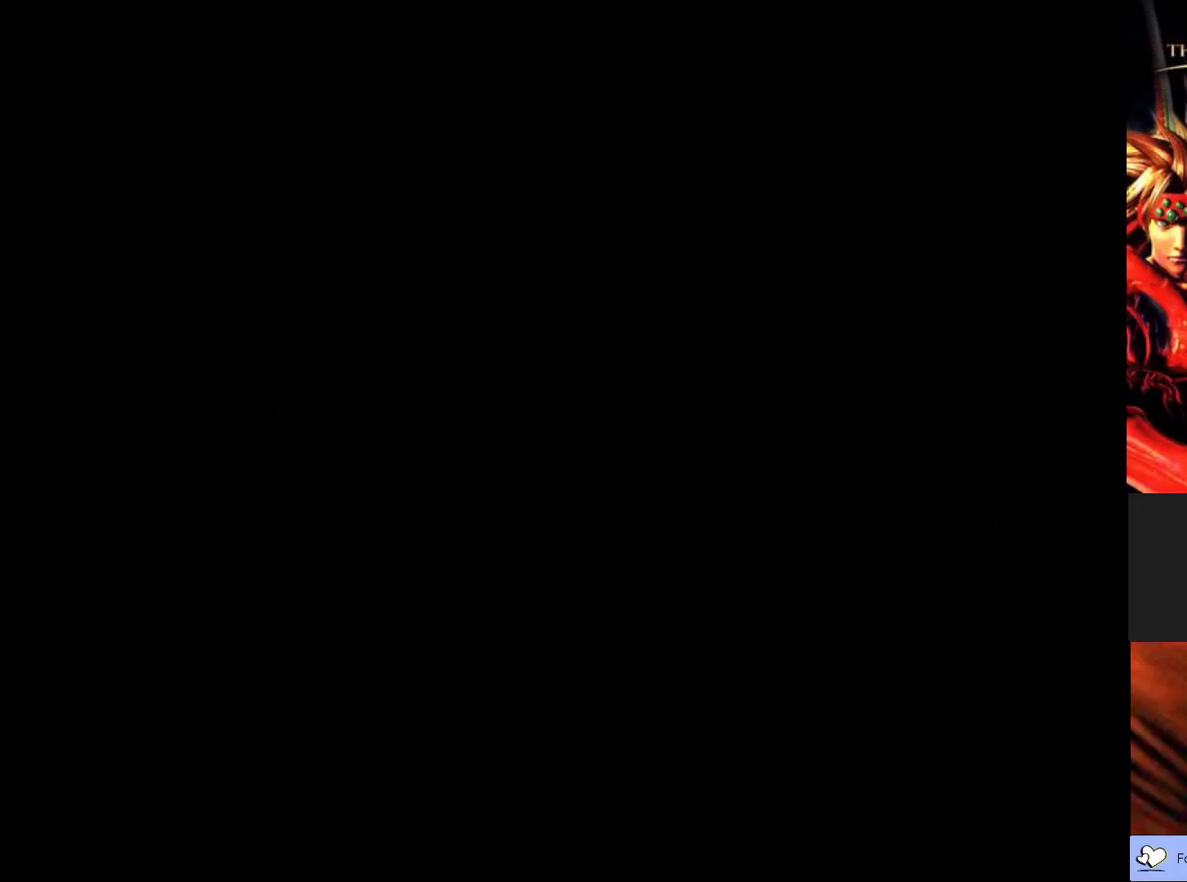
{"buttons": [], "left_stick": "center", "events": []}
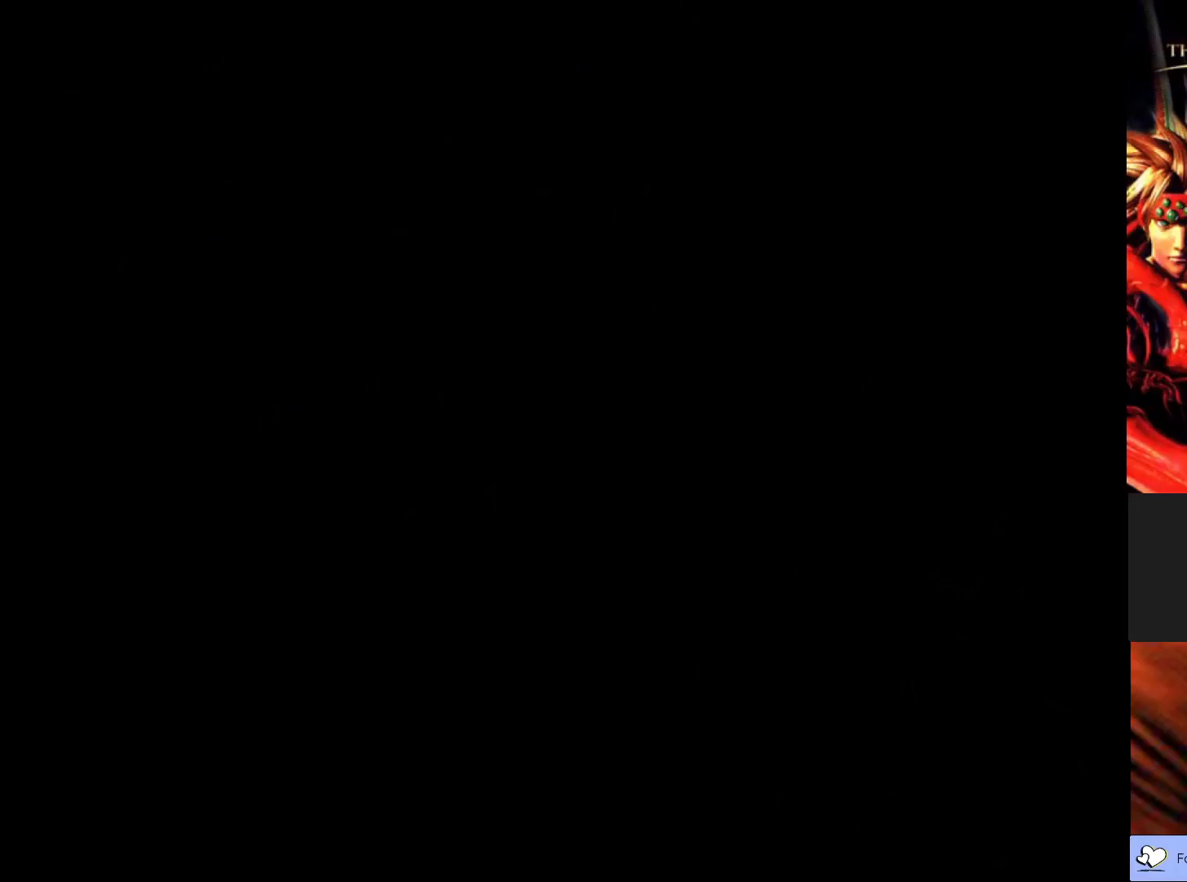
{"buttons": [], "left_stick": "center", "events": []}
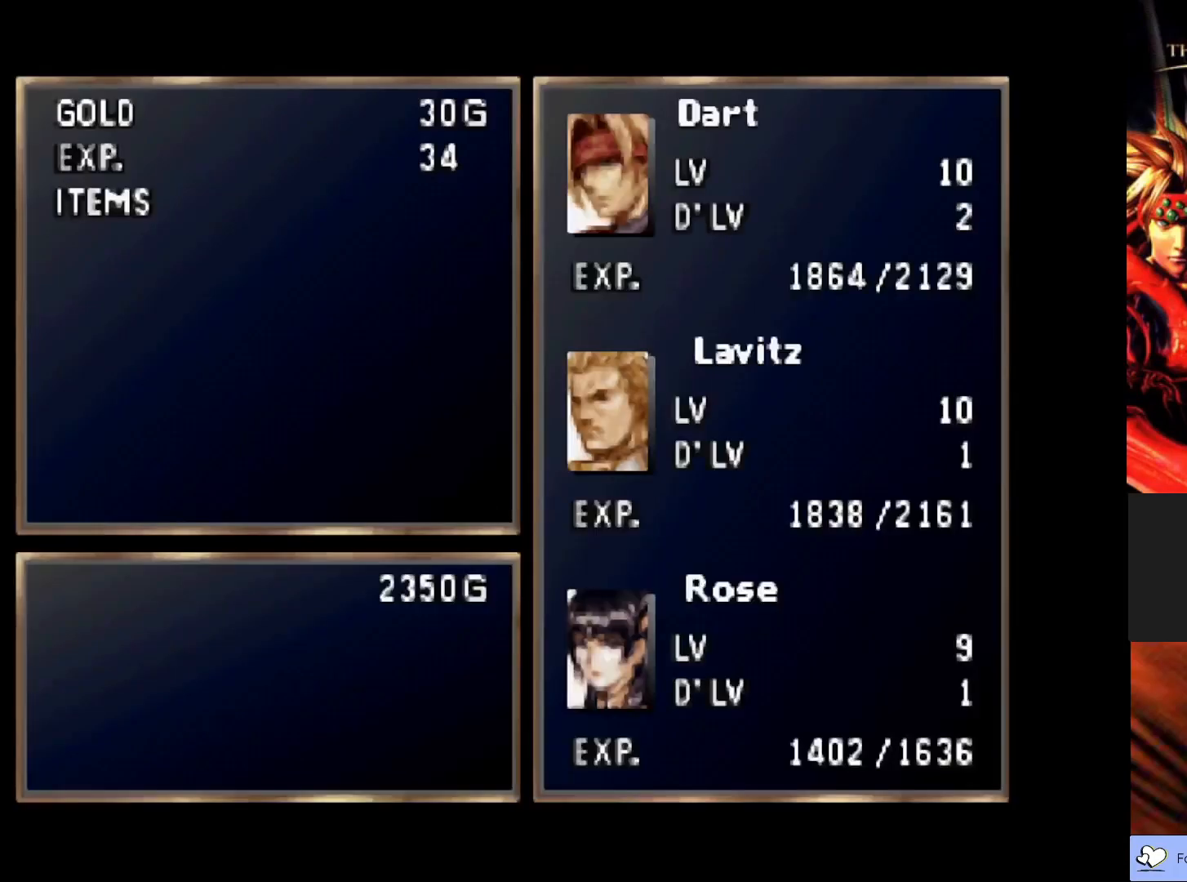
{"buttons": [], "left_stick": "center", "events": [[50, "CROSS", "down"], [250, "CROSS", "up"]]}
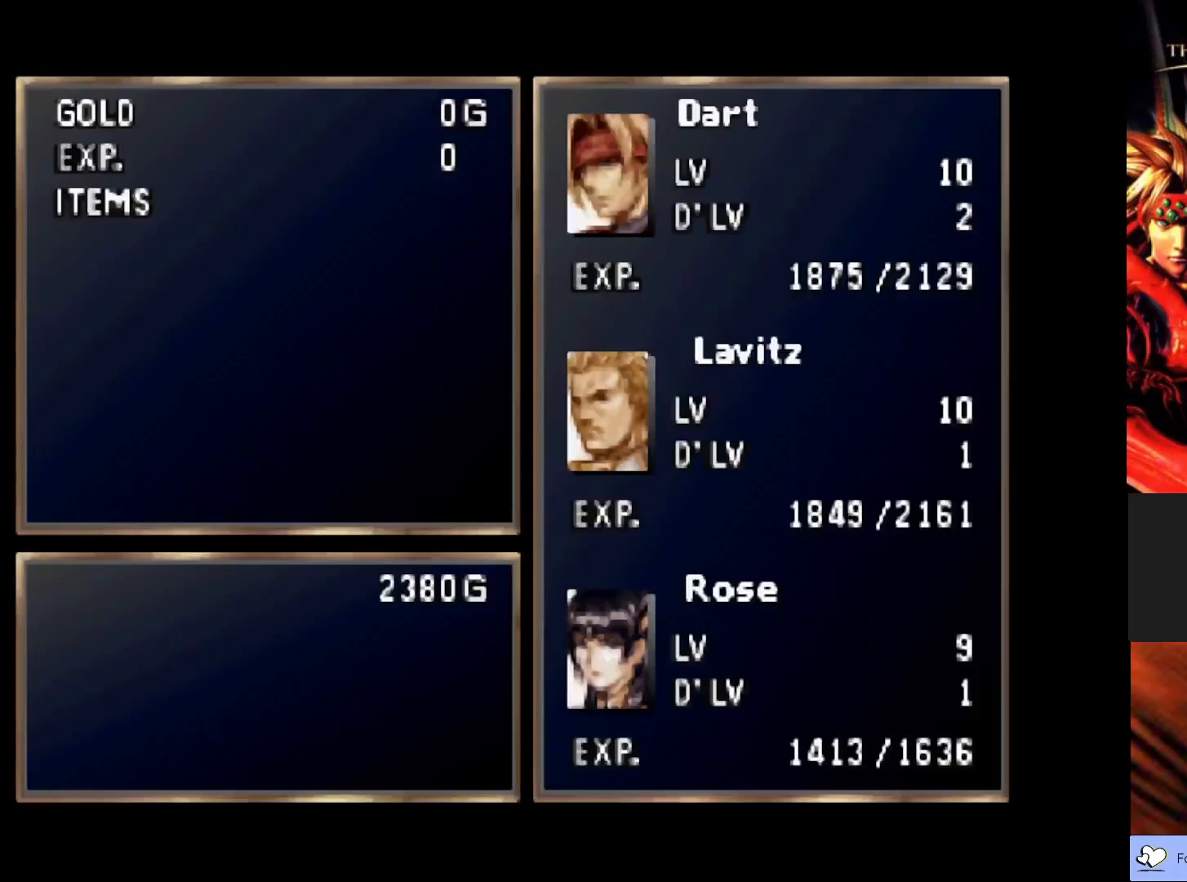
{"buttons": ["CROSS"], "left_stick": "center", "events": [[267, "CROSS", "down"], [433, "CROSS", "up"], [500, "CROSS", "down"]]}
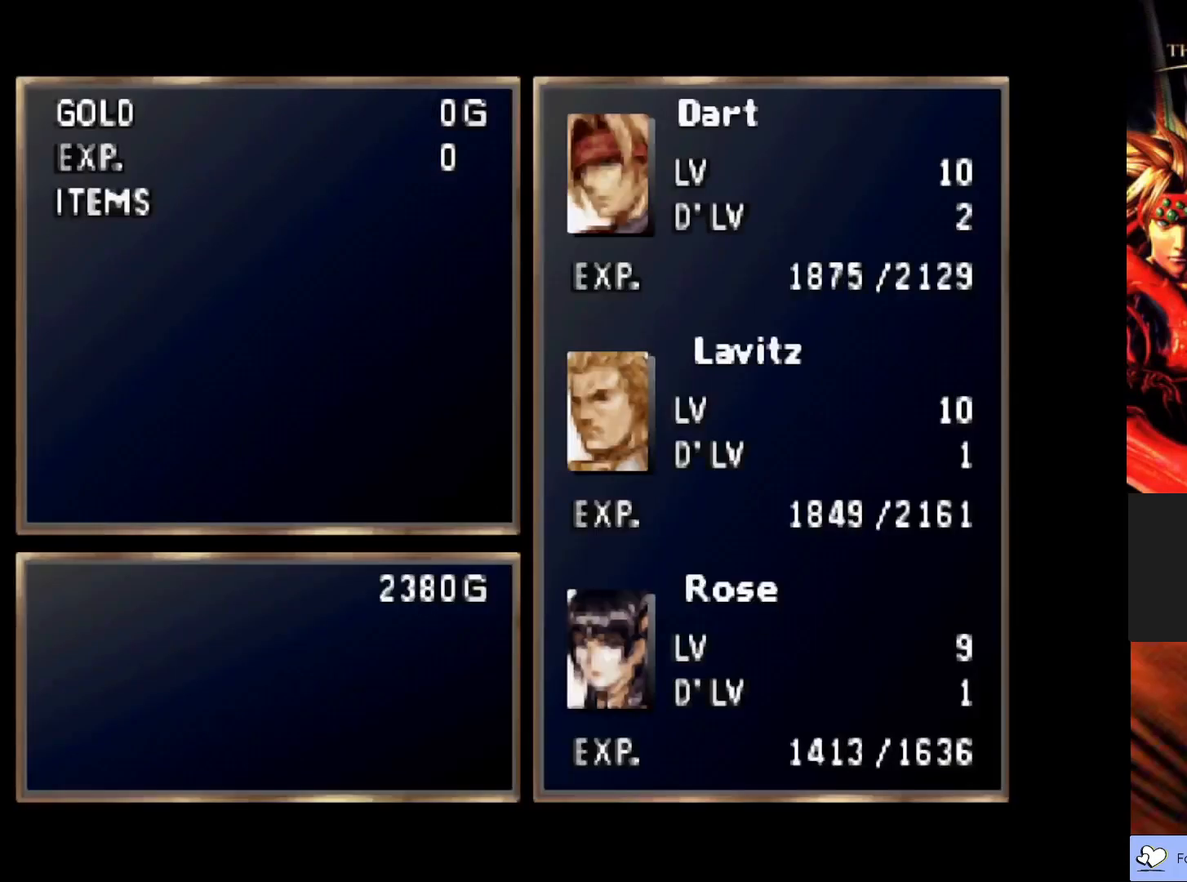
{"buttons": [], "left_stick": "center", "events": [[167, "CROSS", "up"], [233, "CROSS", "down"], [383, "CROSS", "up"]]}